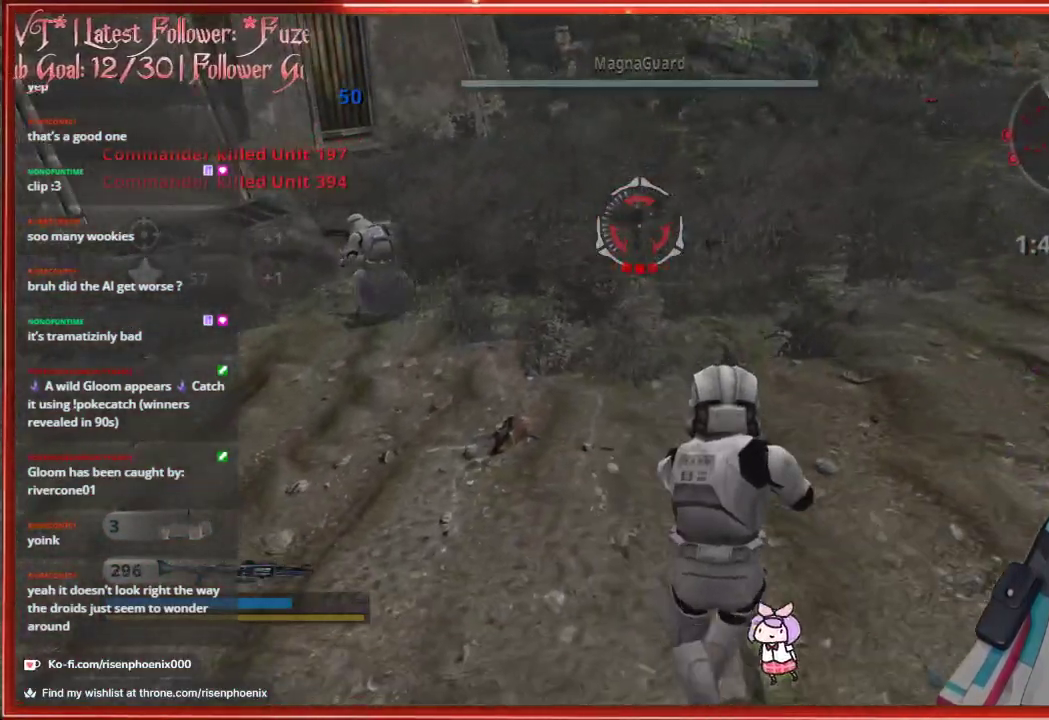
Gameplay with a controller (Xbox layout); each line is a JSON object with the inputs held at the frame after it. "events" lists button and stick changes between this image and that frame as [ms after this image, input, new state], when the widget could be followed in between.
{"buttons": [], "left_stick": "down", "right_stick": "left", "events": [[50, "left_stick", "down"], [133, "right_stick", "up-left"], [283, "right_stick", "left"], [383, "R1", "down"], [433, "R1", "up"]]}
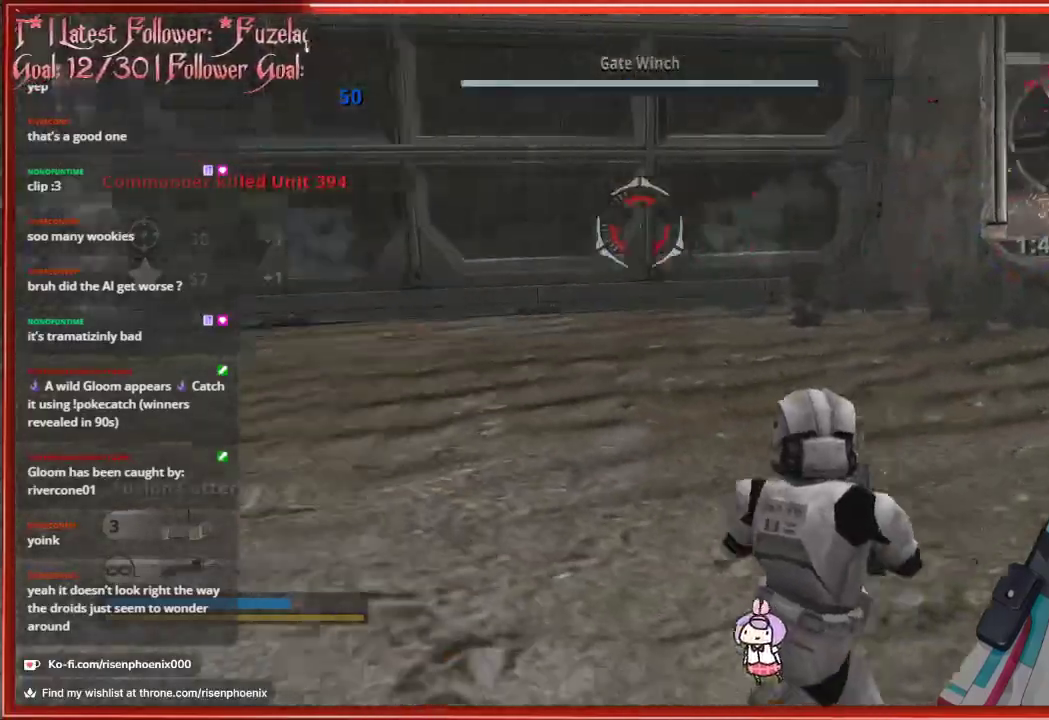
{"buttons": [], "left_stick": "up-left", "right_stick": "center", "events": [[50, "left_stick", "down-left"], [200, "left_stick", "left"], [300, "R1", "down"], [317, "left_stick", "up-left"], [317, "right_stick", "center"], [417, "R1", "up"]]}
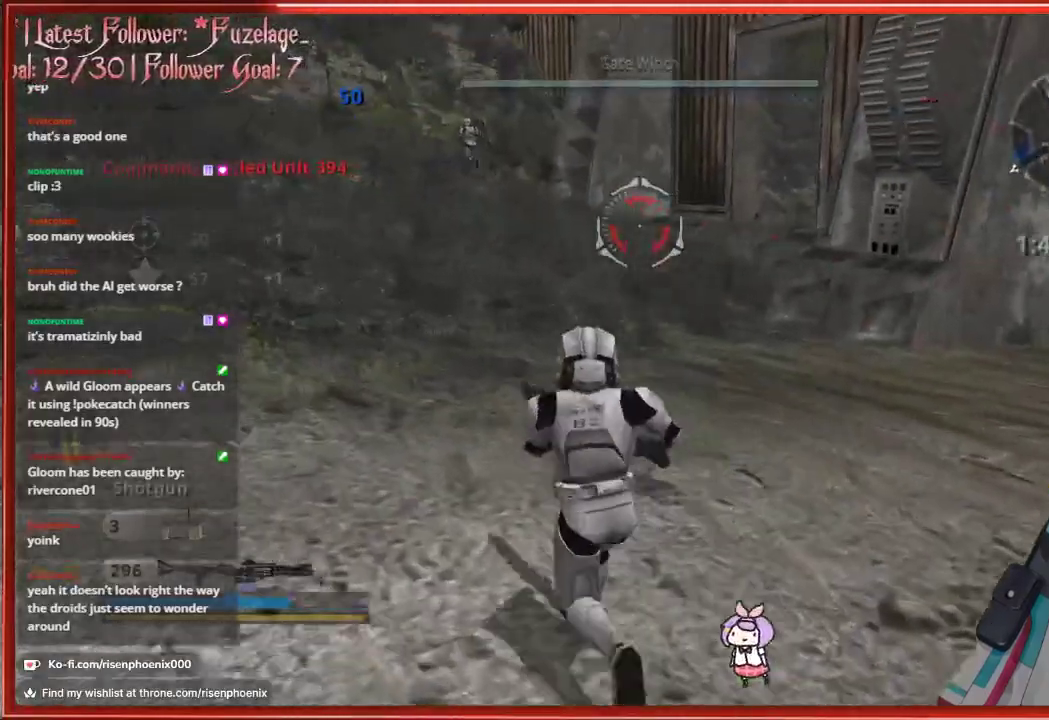
{"buttons": ["X"], "left_stick": "up-left", "right_stick": "center", "events": [[483, "X", "down"]]}
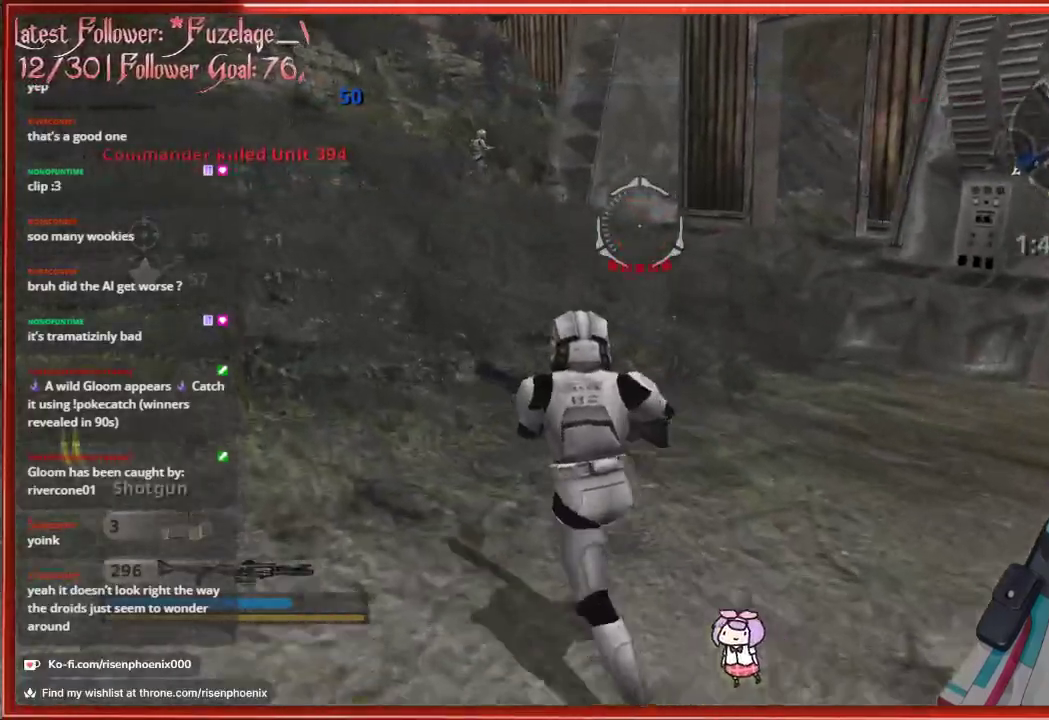
{"buttons": [], "left_stick": "up-left", "right_stick": "center", "events": [[50, "X", "up"]]}
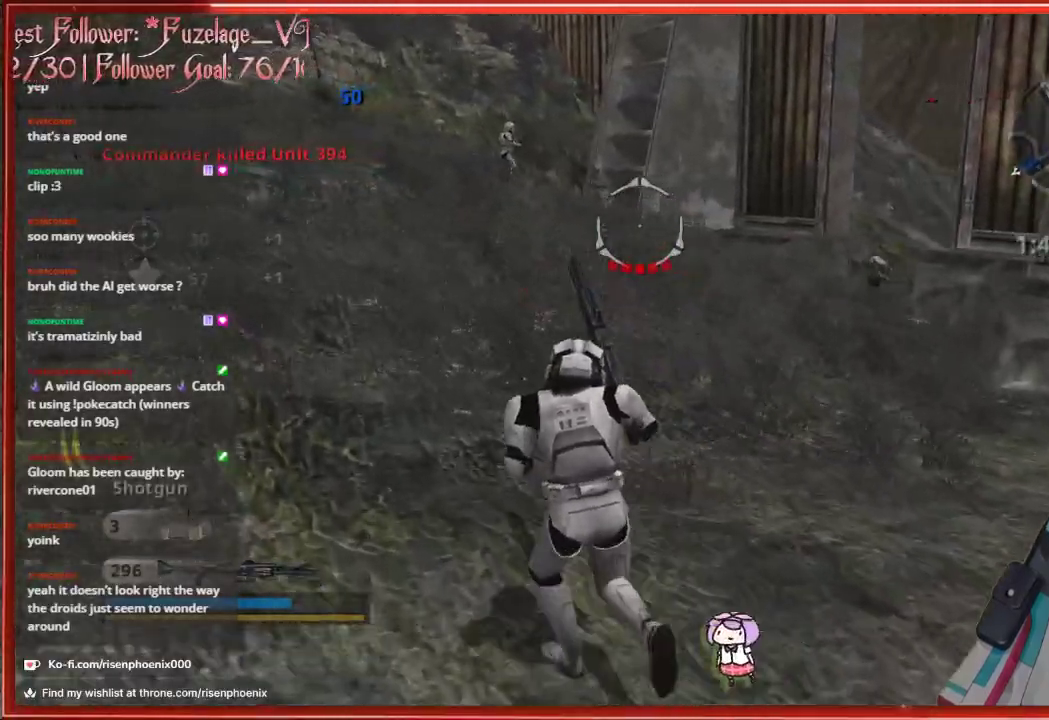
{"buttons": [], "left_stick": "up-left", "right_stick": "center", "events": [[167, "right_stick", "right"], [183, "left_stick", "center"], [300, "left_stick", "down-left"], [383, "right_stick", "down-right"], [450, "left_stick", "up-left"], [500, "right_stick", "center"]]}
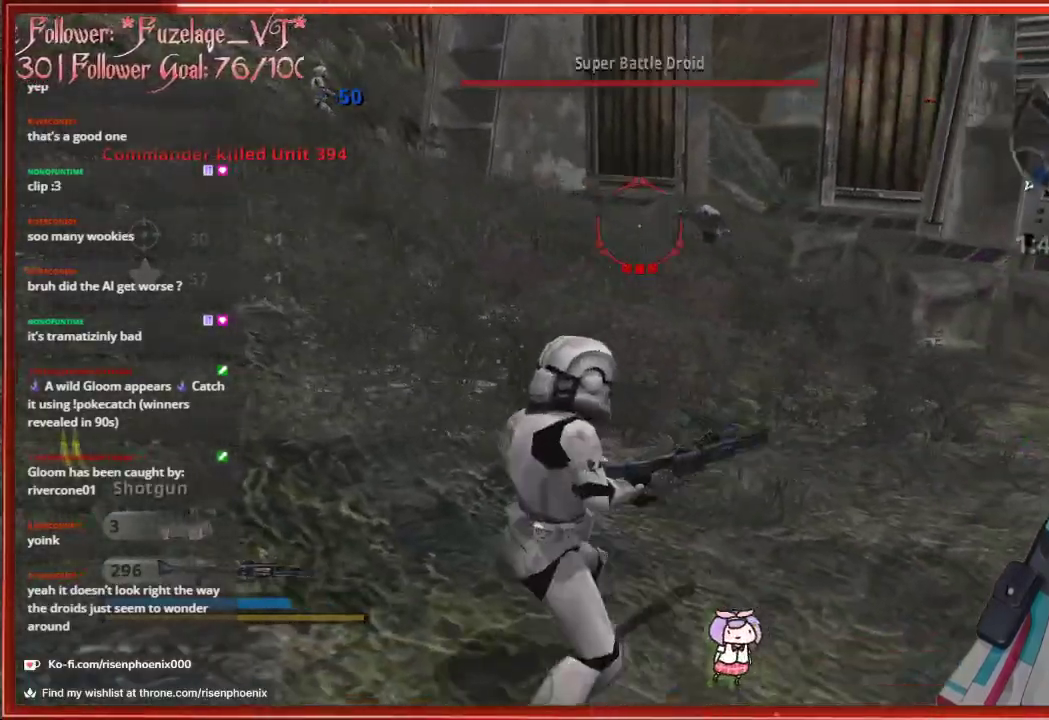
{"buttons": [], "left_stick": "up-left", "right_stick": "center", "events": [[67, "left_stick", "up"], [500, "left_stick", "up-left"]]}
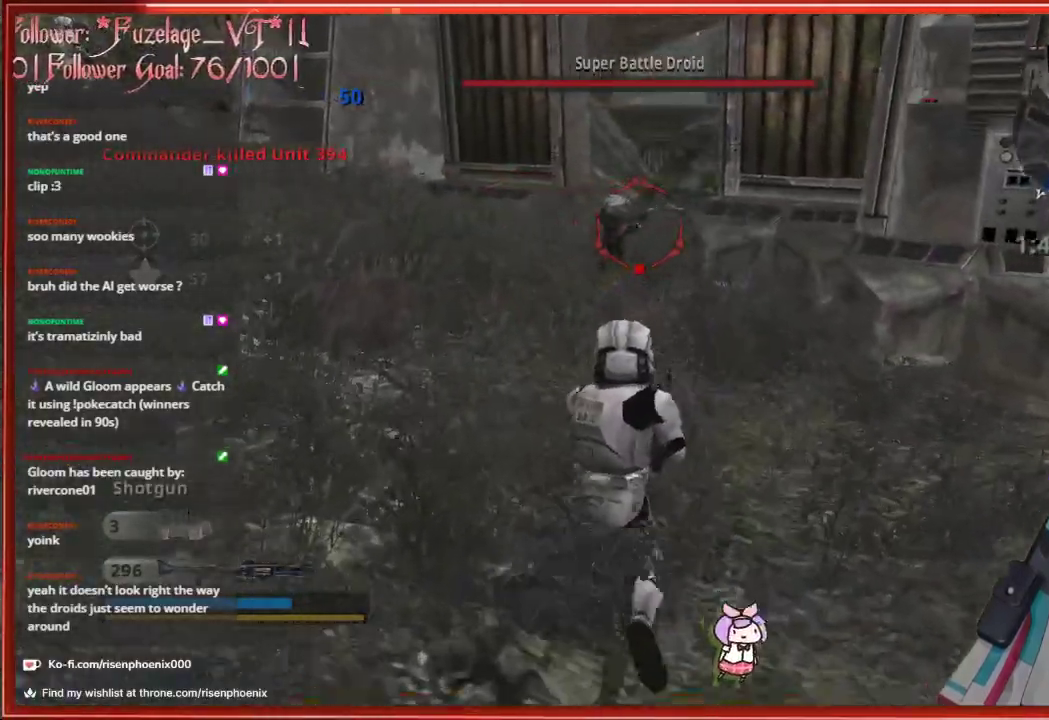
{"buttons": [], "left_stick": "down", "right_stick": "center", "events": [[167, "left_stick", "center"], [217, "left_stick", "down-right"], [350, "left_stick", "down"]]}
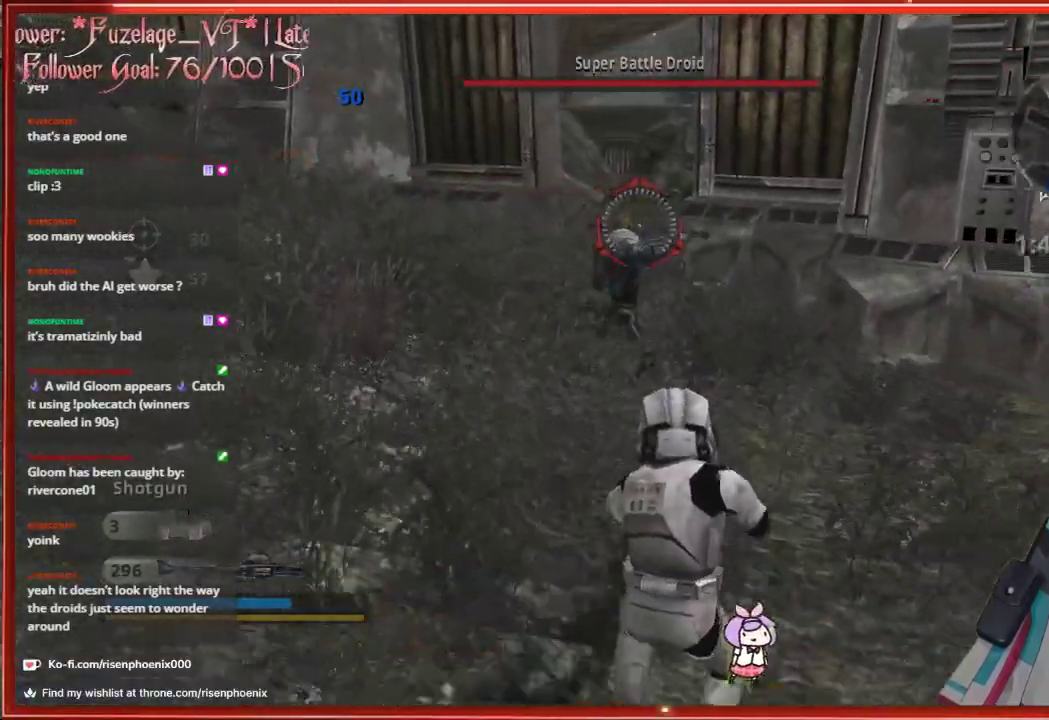
{"buttons": [], "left_stick": "up", "right_stick": "center", "events": [[50, "R2", "down"], [167, "R2", "up"], [400, "left_stick", "up"]]}
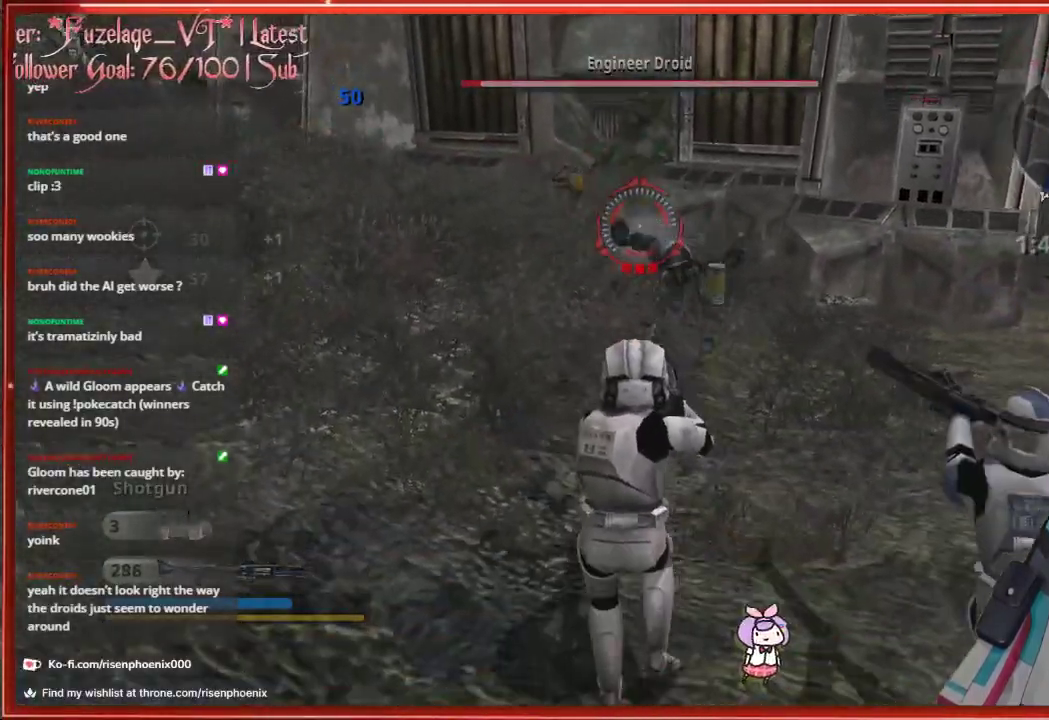
{"buttons": [], "left_stick": "up", "right_stick": "up-left", "events": [[433, "right_stick", "up-left"]]}
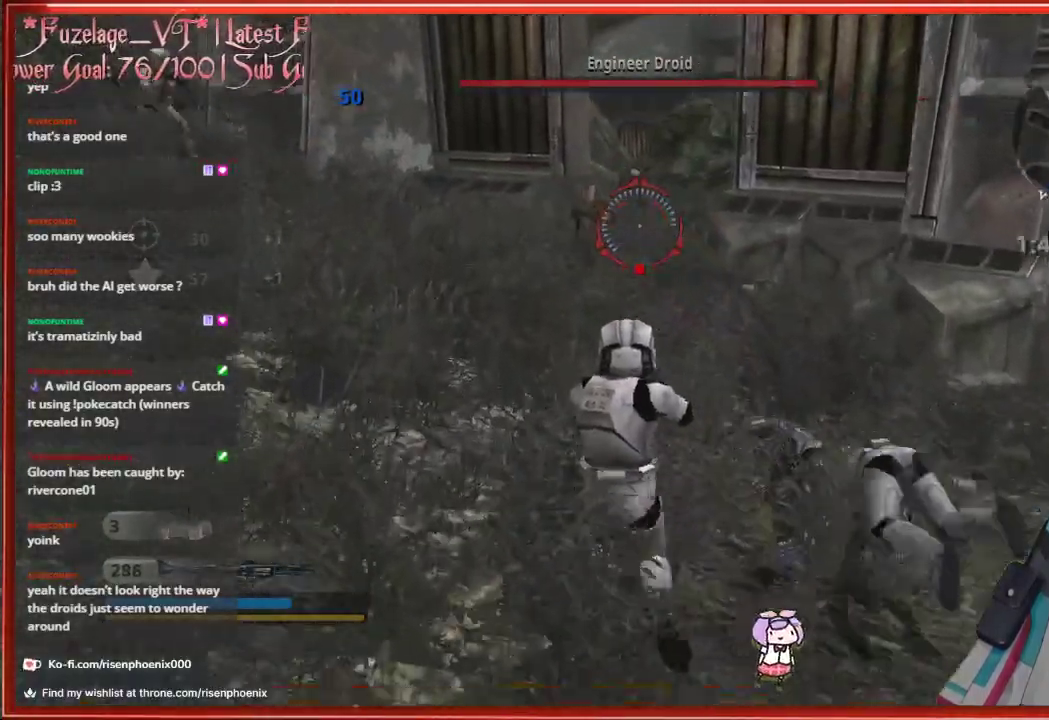
{"buttons": [], "left_stick": "down", "right_stick": "down", "events": [[150, "R2", "down"], [250, "R2", "up"], [250, "left_stick", "down-right"], [250, "right_stick", "center"], [350, "right_stick", "down"], [417, "left_stick", "down"]]}
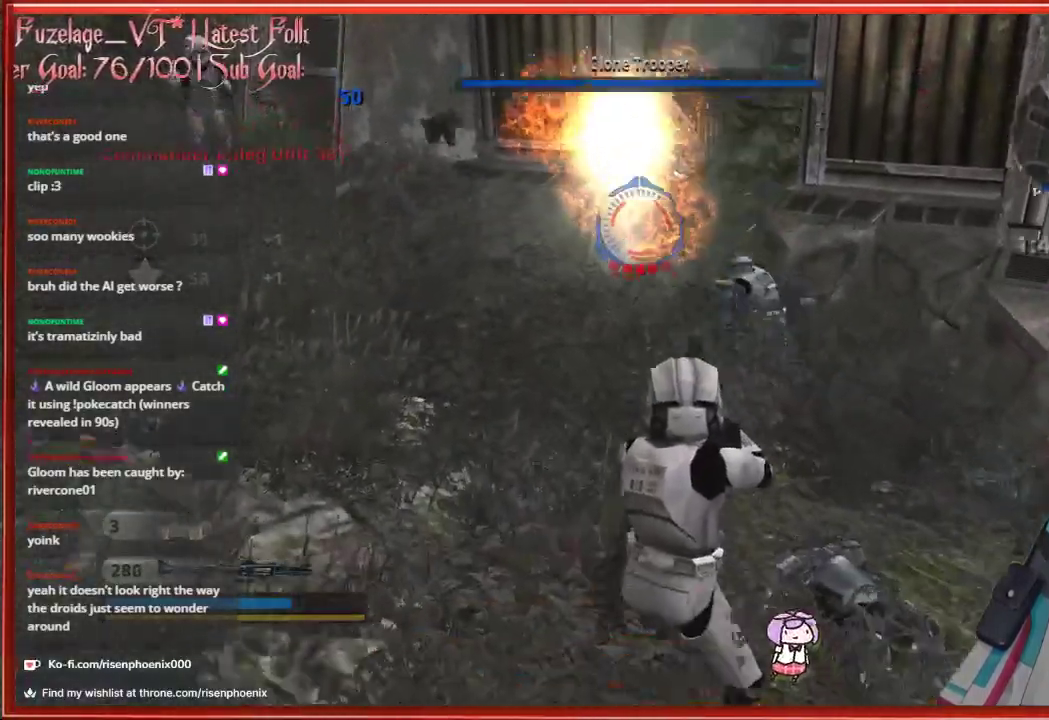
{"buttons": [], "left_stick": "up", "right_stick": "center", "events": [[50, "right_stick", "center"], [250, "left_stick", "up-left"], [383, "left_stick", "up"]]}
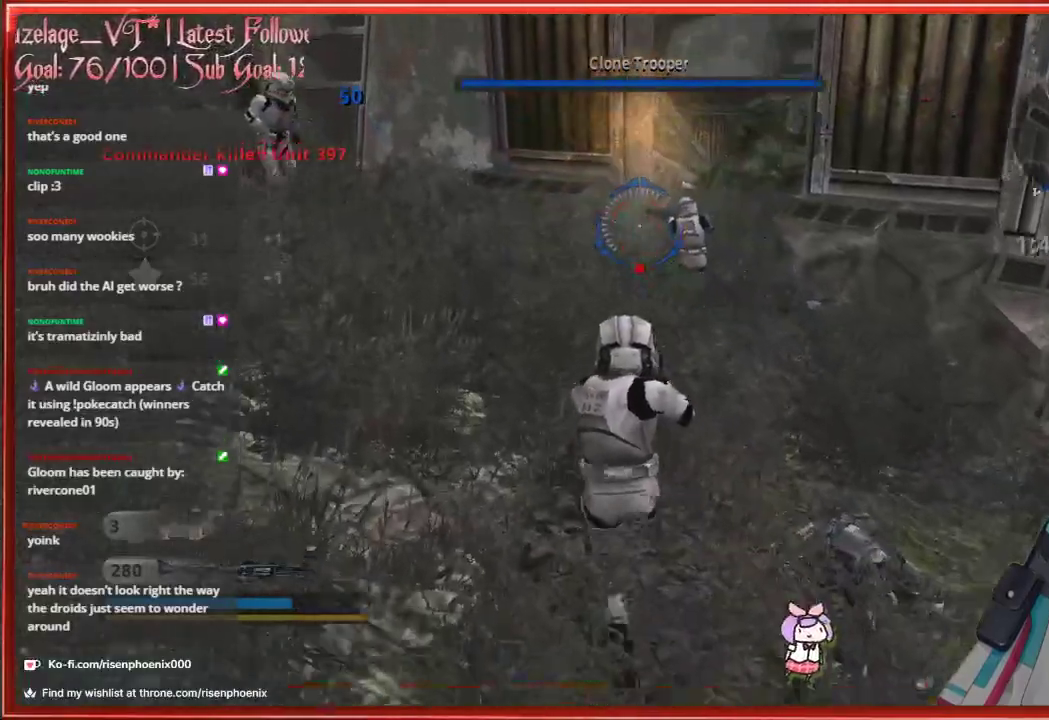
{"buttons": [], "left_stick": "down-right", "right_stick": "center", "events": [[317, "left_stick", "down-right"]]}
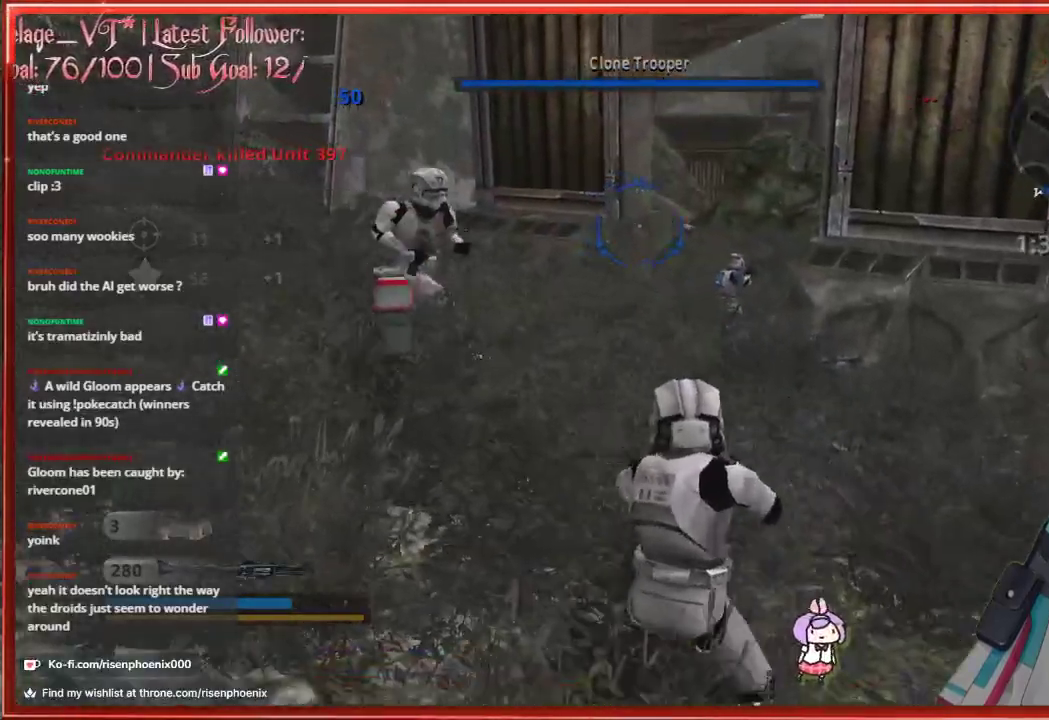
{"buttons": [], "left_stick": "right", "right_stick": "center", "events": [[50, "right_stick", "right"], [250, "left_stick", "right"], [483, "right_stick", "center"]]}
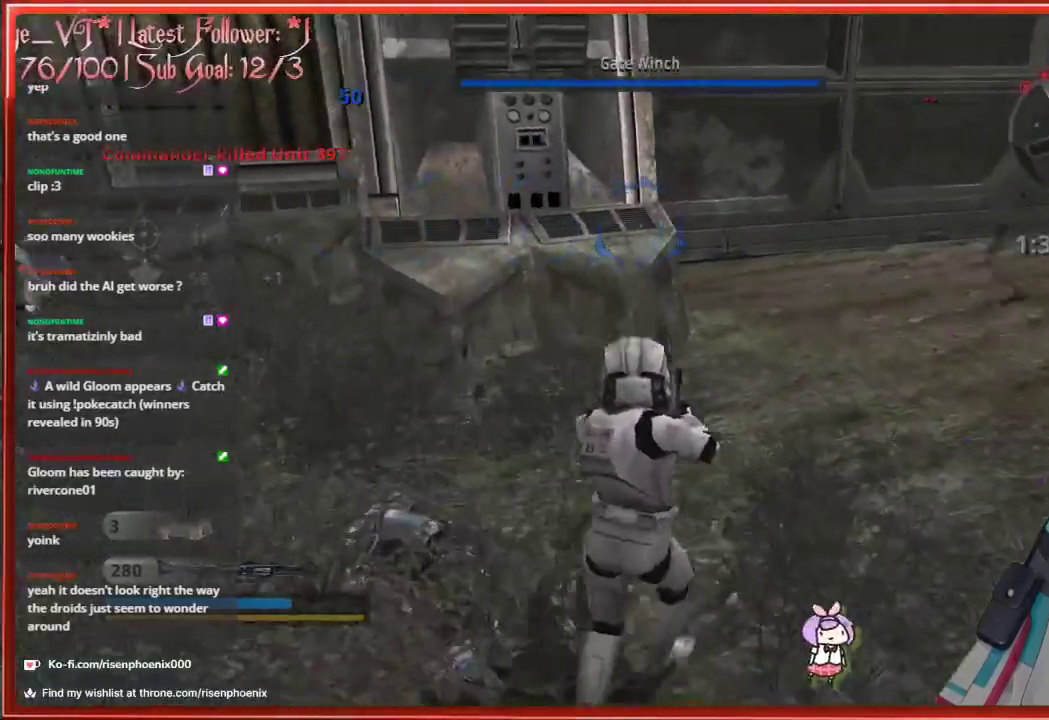
{"buttons": [], "left_stick": "up-left", "right_stick": "center", "events": [[33, "left_stick", "down"], [133, "left_stick", "left"], [233, "left_stick", "up-left"]]}
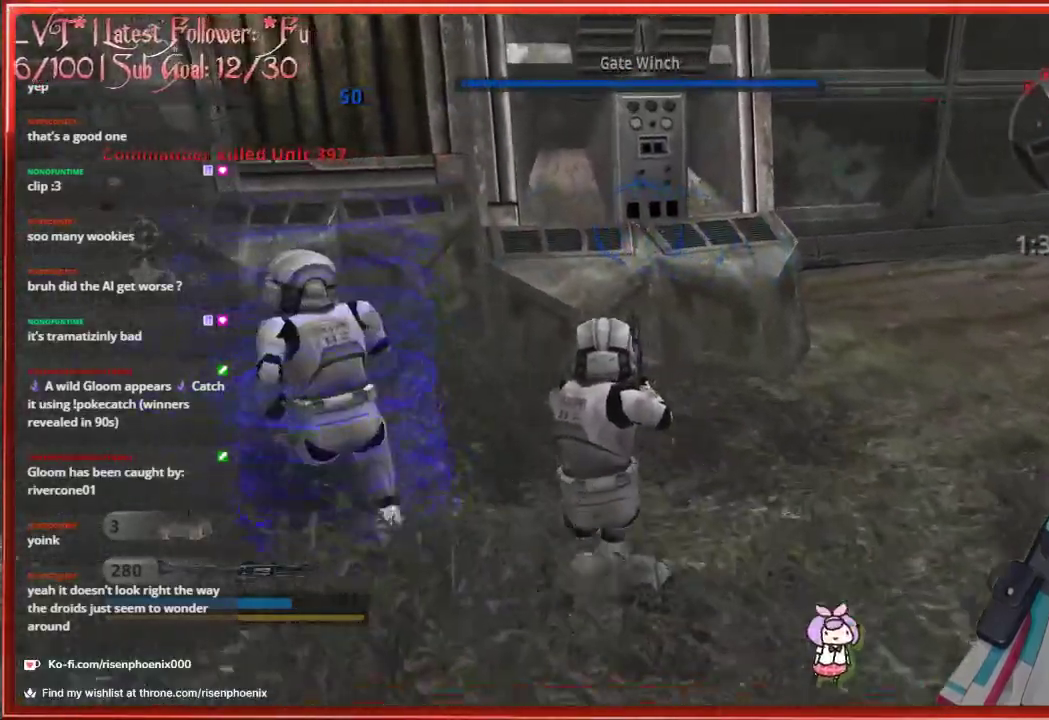
{"buttons": [], "left_stick": "up-right", "right_stick": "right", "events": [[50, "right_stick", "right"], [100, "left_stick", "right"], [283, "left_stick", "up-right"]]}
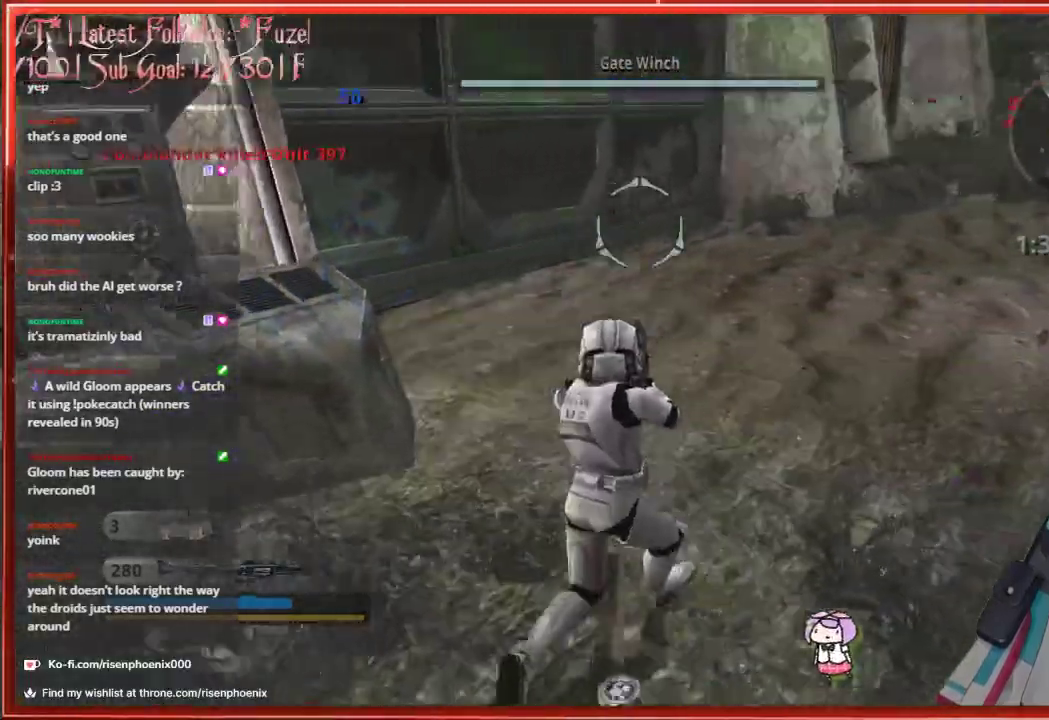
{"buttons": [], "left_stick": "center", "right_stick": "center", "events": [[50, "left_stick", "center"], [150, "right_stick", "center"]]}
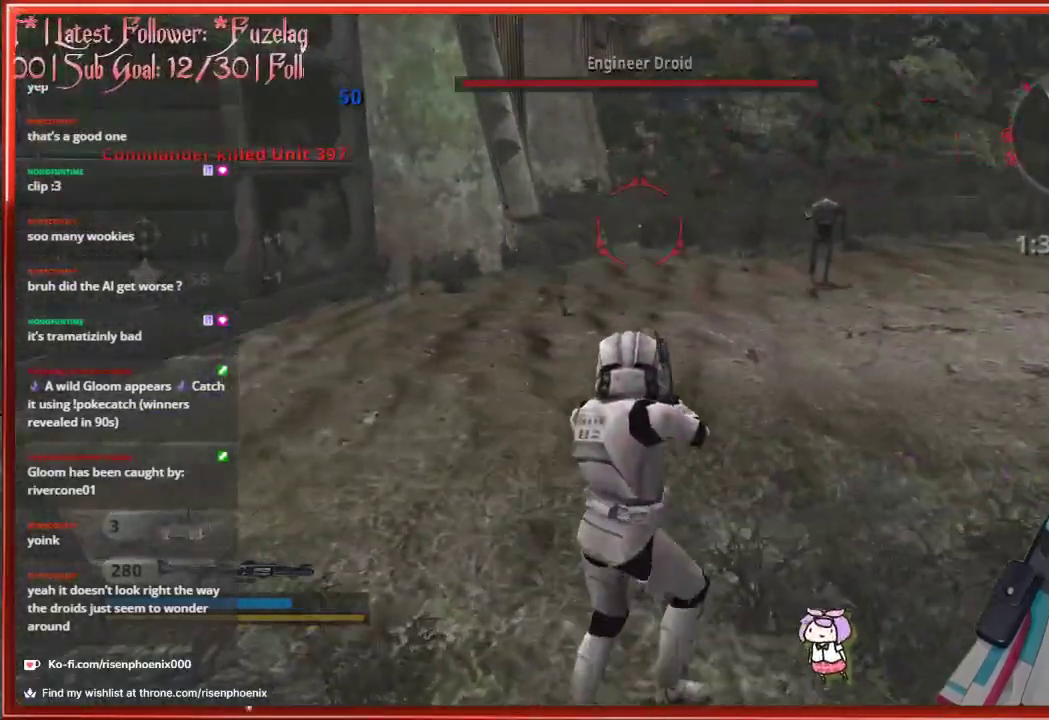
{"buttons": [], "left_stick": "up", "right_stick": "right", "events": [[17, "left_stick", "up"], [200, "left_stick", "up-right"], [267, "right_stick", "right"], [483, "left_stick", "up"]]}
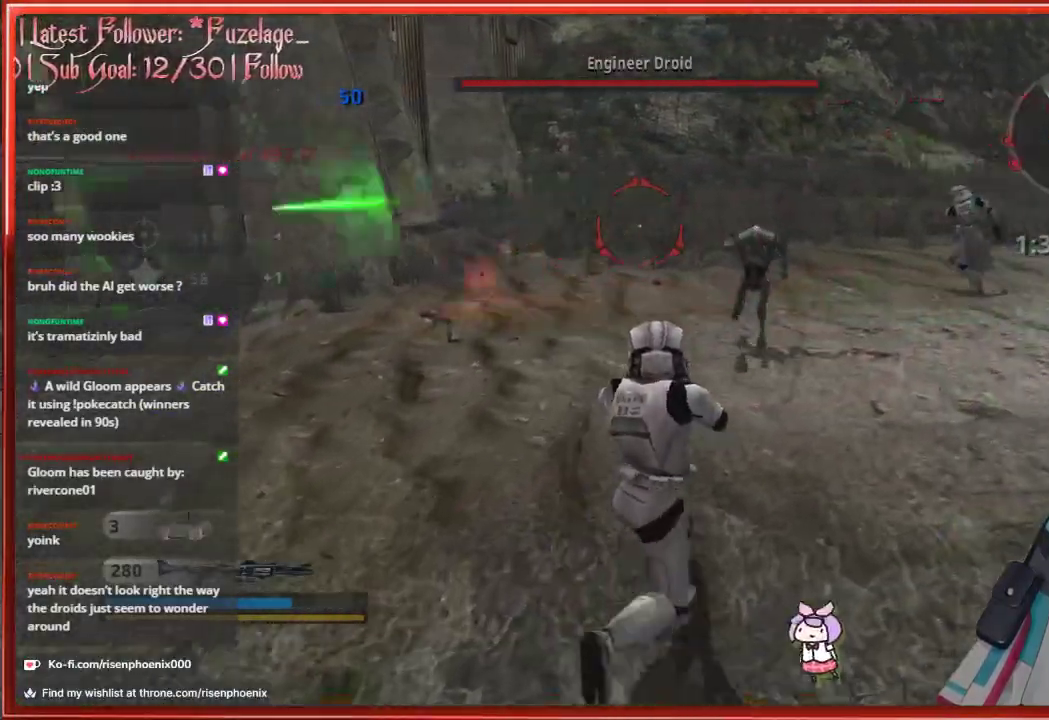
{"buttons": [], "left_stick": "down", "right_stick": "center", "events": [[117, "left_stick", "down-right"], [217, "left_stick", "down"], [333, "R2", "down"], [383, "right_stick", "center"], [483, "R2", "up"]]}
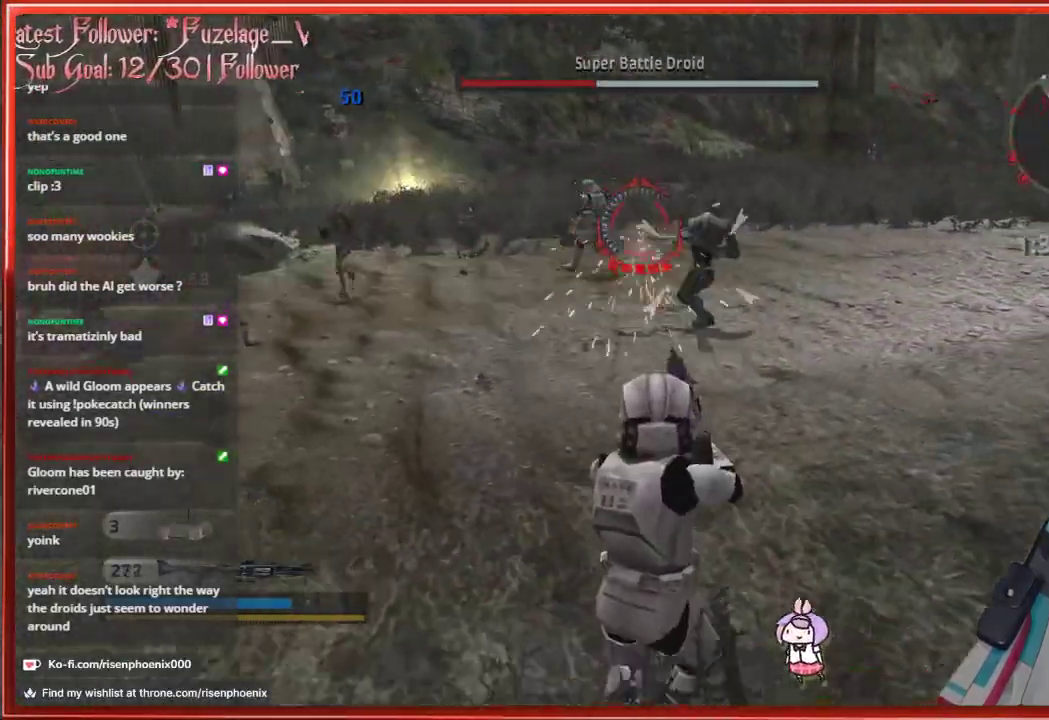
{"buttons": [], "left_stick": "up-right", "right_stick": "center", "events": [[50, "right_stick", "down-right"], [150, "right_stick", "center"], [250, "left_stick", "right"], [300, "left_stick", "up-right"]]}
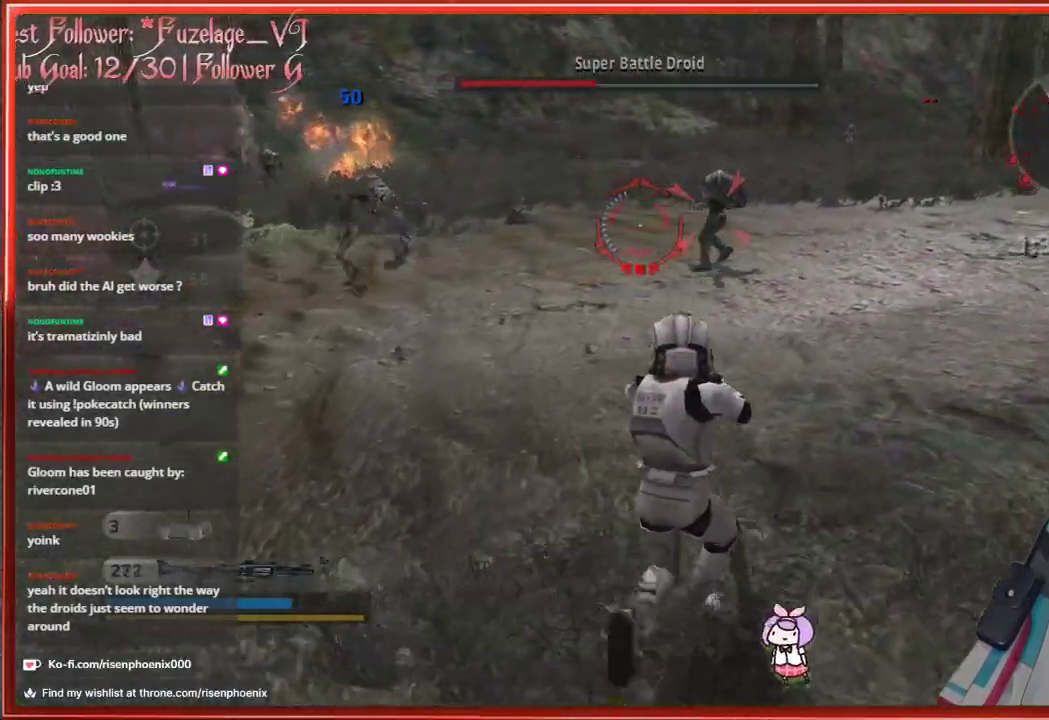
{"buttons": ["R2"], "left_stick": "right", "right_stick": "center", "events": [[67, "right_stick", "up-right"], [450, "R2", "down"], [467, "left_stick", "right"], [467, "right_stick", "center"]]}
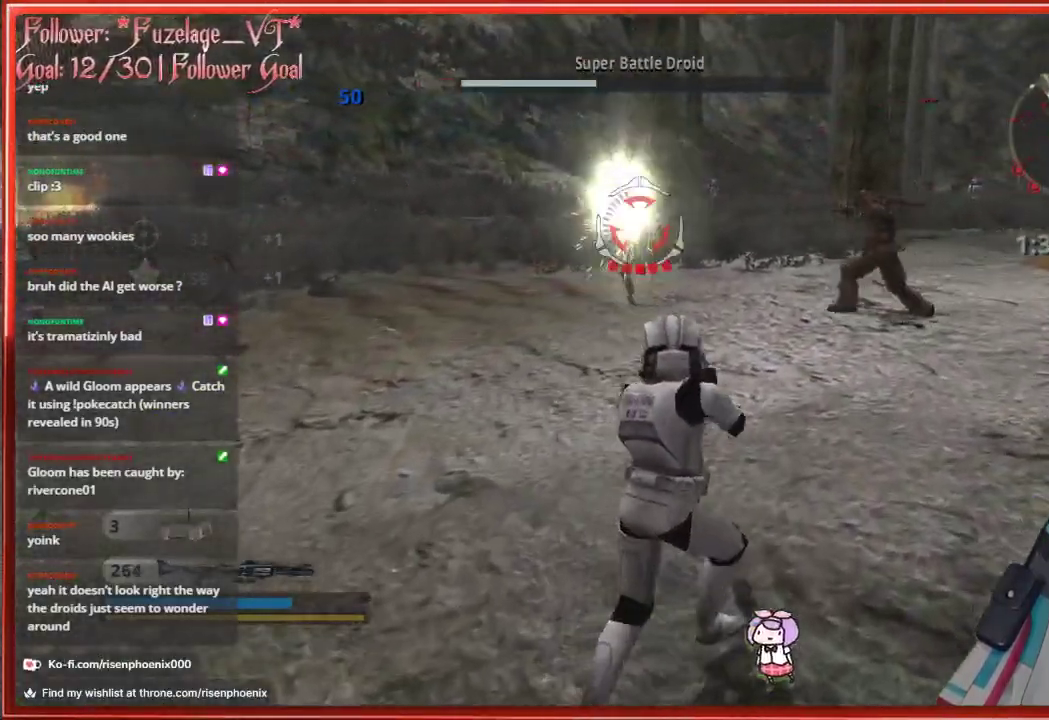
{"buttons": [], "left_stick": "up-left", "right_stick": "left", "events": [[17, "left_stick", "down-right"], [83, "R2", "up"], [100, "left_stick", "down"], [183, "right_stick", "left"], [283, "left_stick", "left"], [383, "left_stick", "up-left"]]}
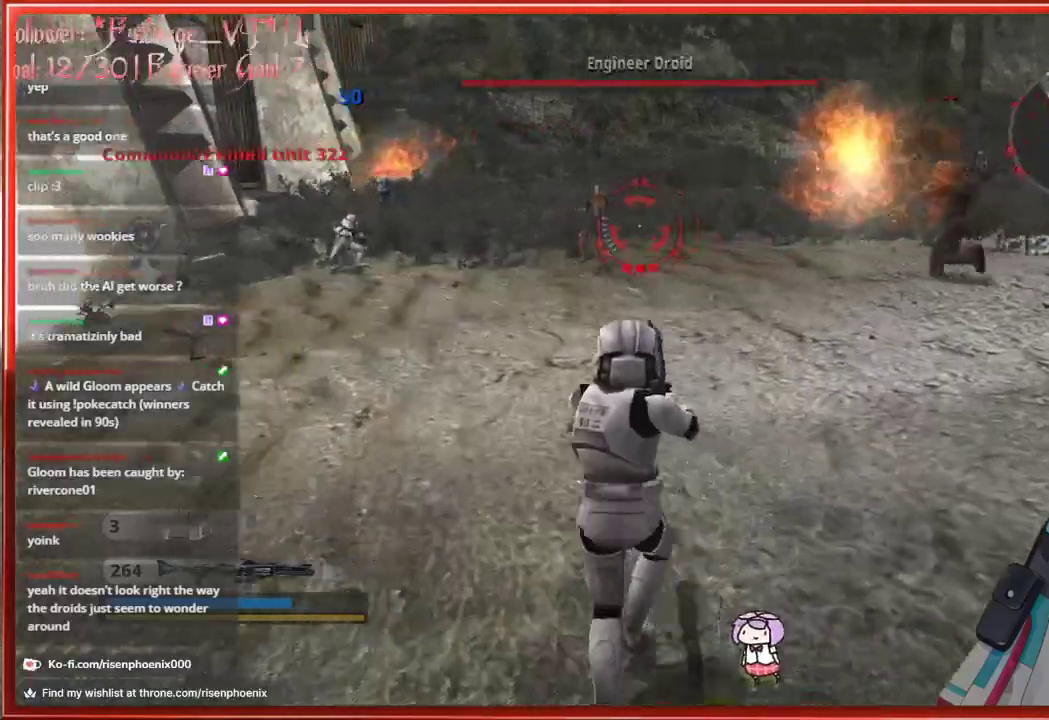
{"buttons": [], "left_stick": "up-left", "right_stick": "center", "events": [[217, "right_stick", "center"]]}
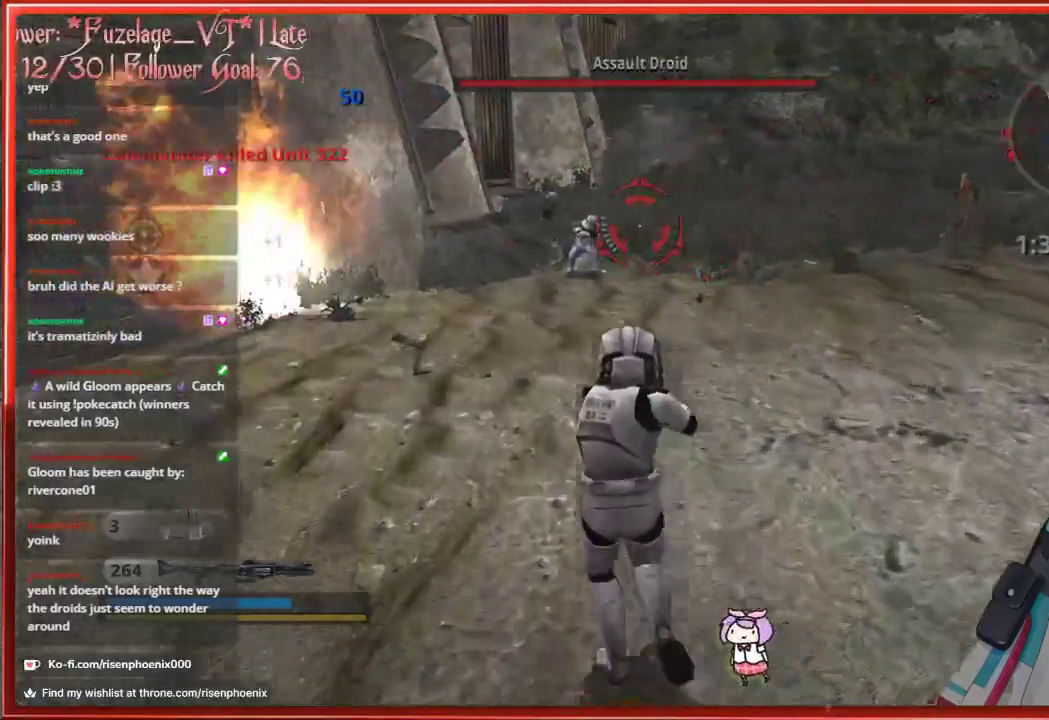
{"buttons": [], "left_stick": "up", "right_stick": "right", "events": [[67, "left_stick", "up-right"], [217, "right_stick", "right"], [500, "left_stick", "up"]]}
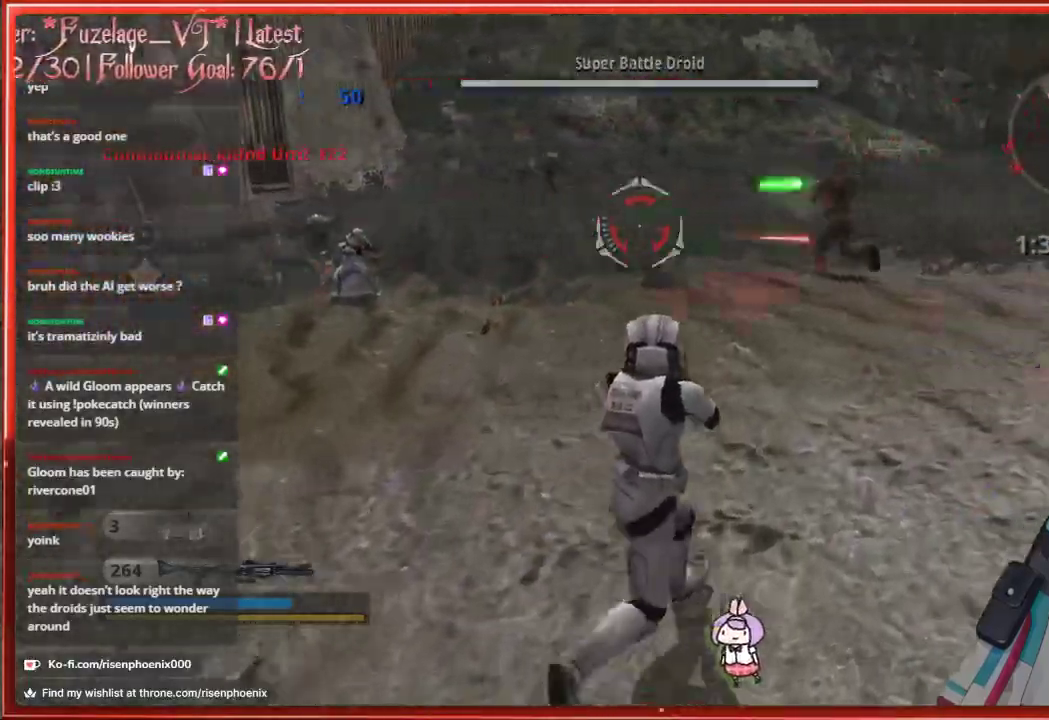
{"buttons": [], "left_stick": "up-left", "right_stick": "center", "events": [[367, "right_stick", "center"], [383, "left_stick", "up-left"]]}
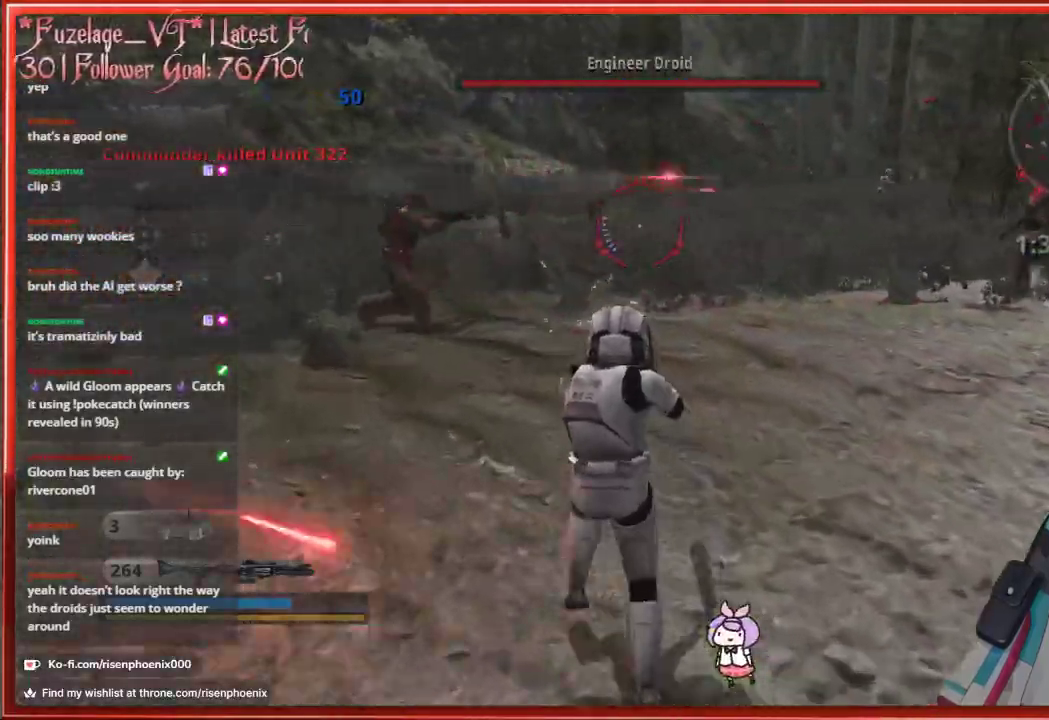
{"buttons": [], "left_stick": "down-right", "right_stick": "center", "events": [[100, "left_stick", "up"], [283, "R2", "down"], [367, "left_stick", "down-right"], [417, "R2", "up"]]}
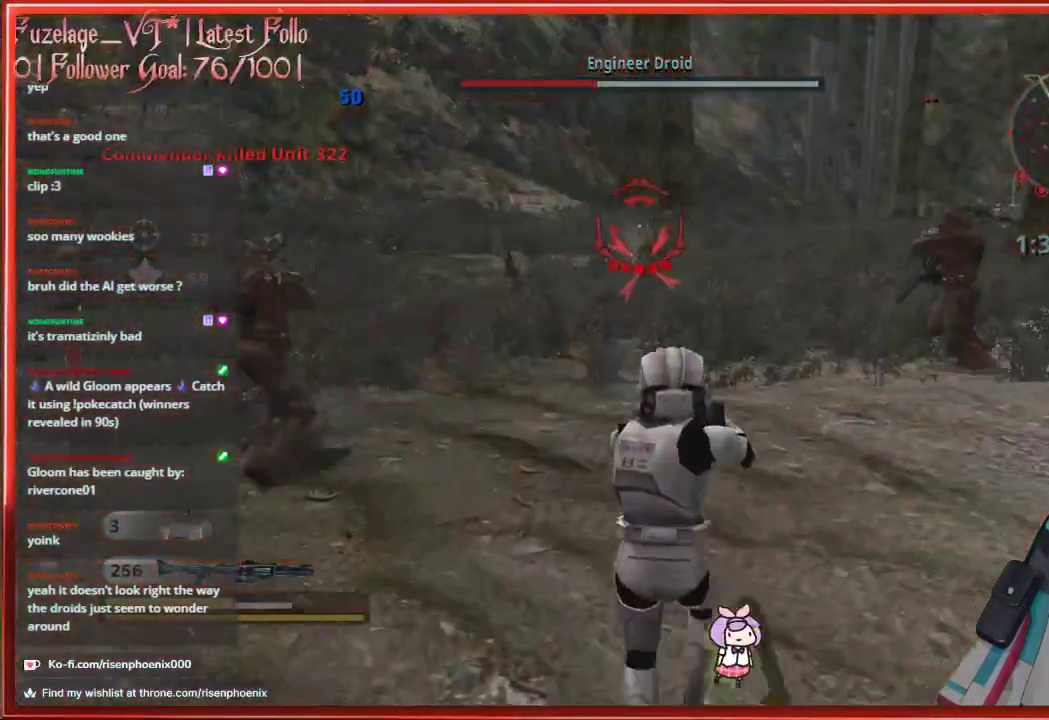
{"buttons": [], "left_stick": "down", "right_stick": "center", "events": [[233, "left_stick", "down"], [383, "R2", "down"], [500, "R2", "up"]]}
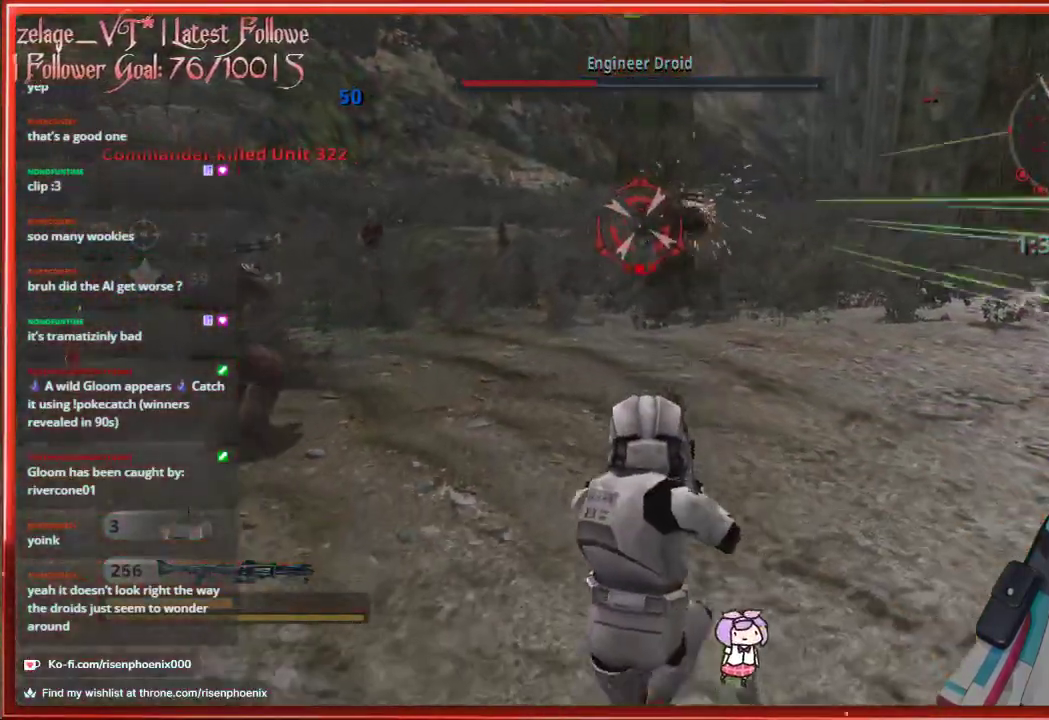
{"buttons": [], "left_stick": "up", "right_stick": "center", "events": [[183, "left_stick", "down-right"], [417, "left_stick", "up"]]}
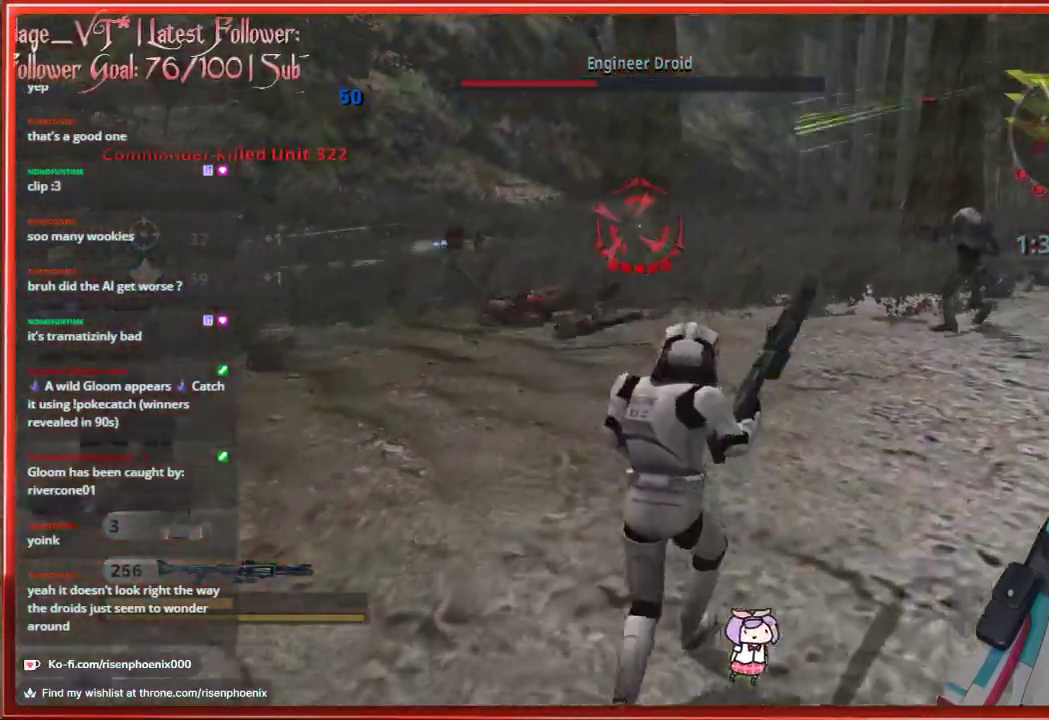
{"buttons": [], "left_stick": "down", "right_stick": "center", "events": [[133, "R2", "down"], [283, "R2", "up"], [283, "left_stick", "down-right"], [467, "left_stick", "down"]]}
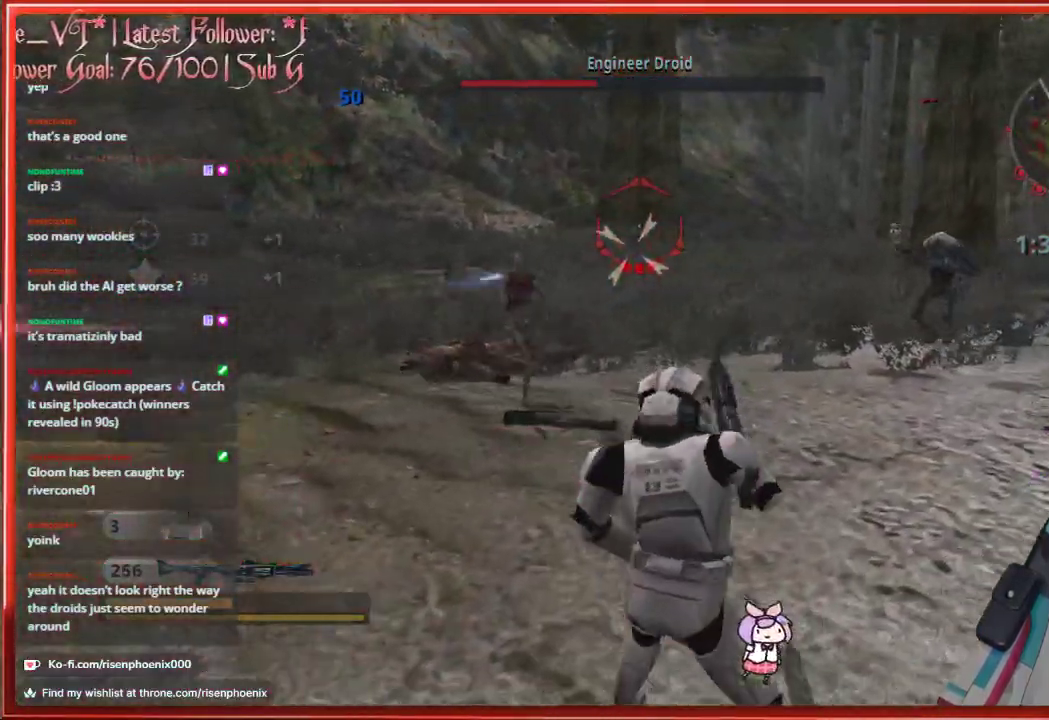
{"buttons": [], "left_stick": "right", "right_stick": "center", "events": [[467, "left_stick", "right"]]}
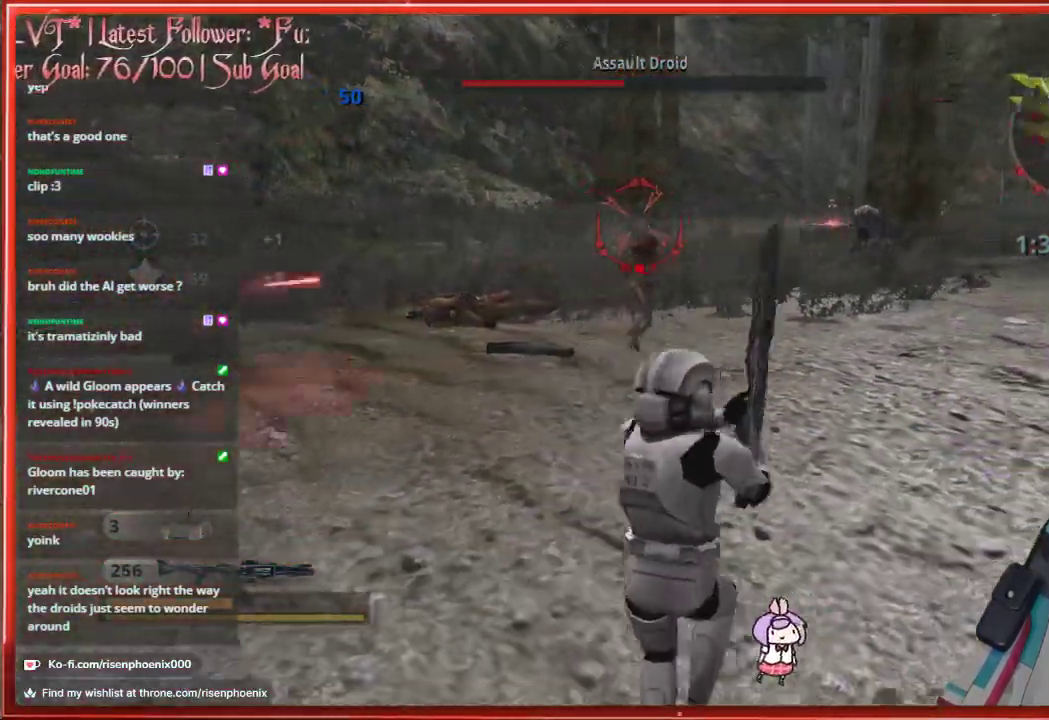
{"buttons": [], "left_stick": "up-right", "right_stick": "center", "events": [[33, "left_stick", "up-right"], [83, "right_stick", "up-right"], [167, "L2", "down"], [183, "right_stick", "center"], [417, "L2", "up"]]}